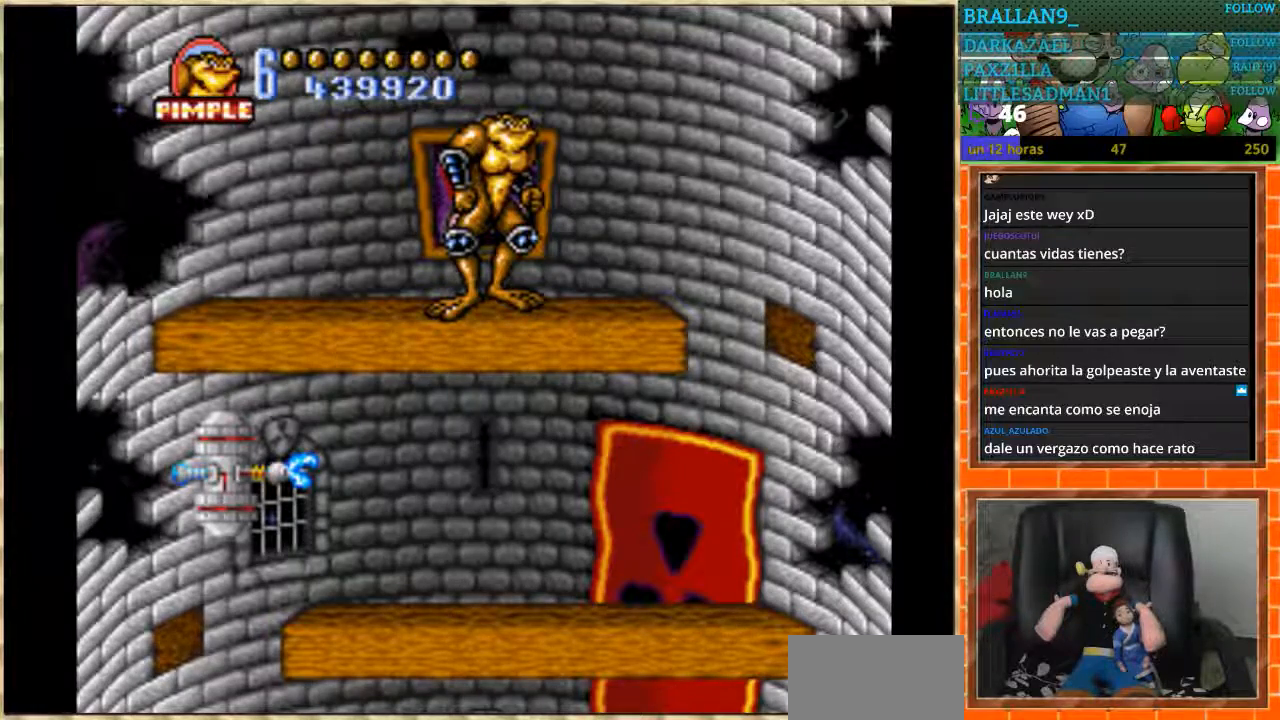
Gameplay with a controller (Nintendo layout); each line is a JSON object with the inputs held at the frame after it. "events" lists button and stick changes between this image and that frame as [ms after this image, input, new state], when the widget could be followed in between. Not read: L1 L3 R3 Y.
{"buttons": [], "events": [[133, "START", "down"], [333, "START", "up"]]}
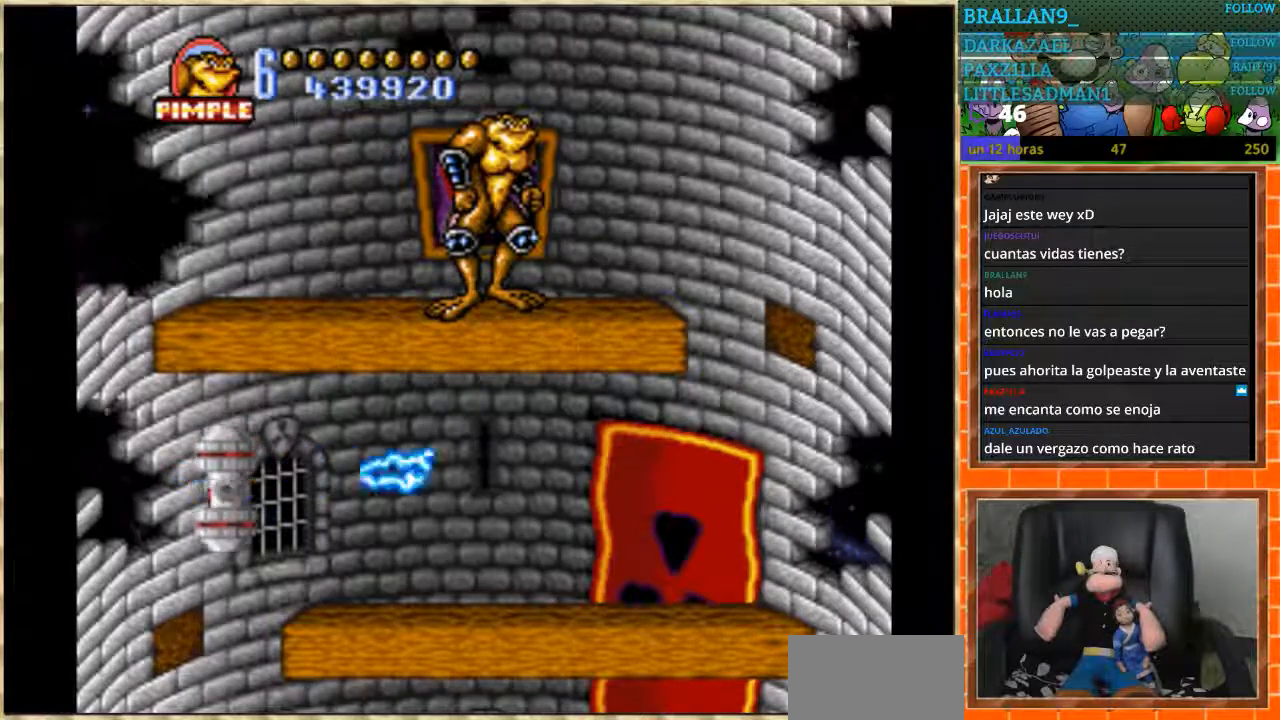
{"buttons": ["DPAD_RIGHT"], "events": [[300, "DPAD_RIGHT", "down"]]}
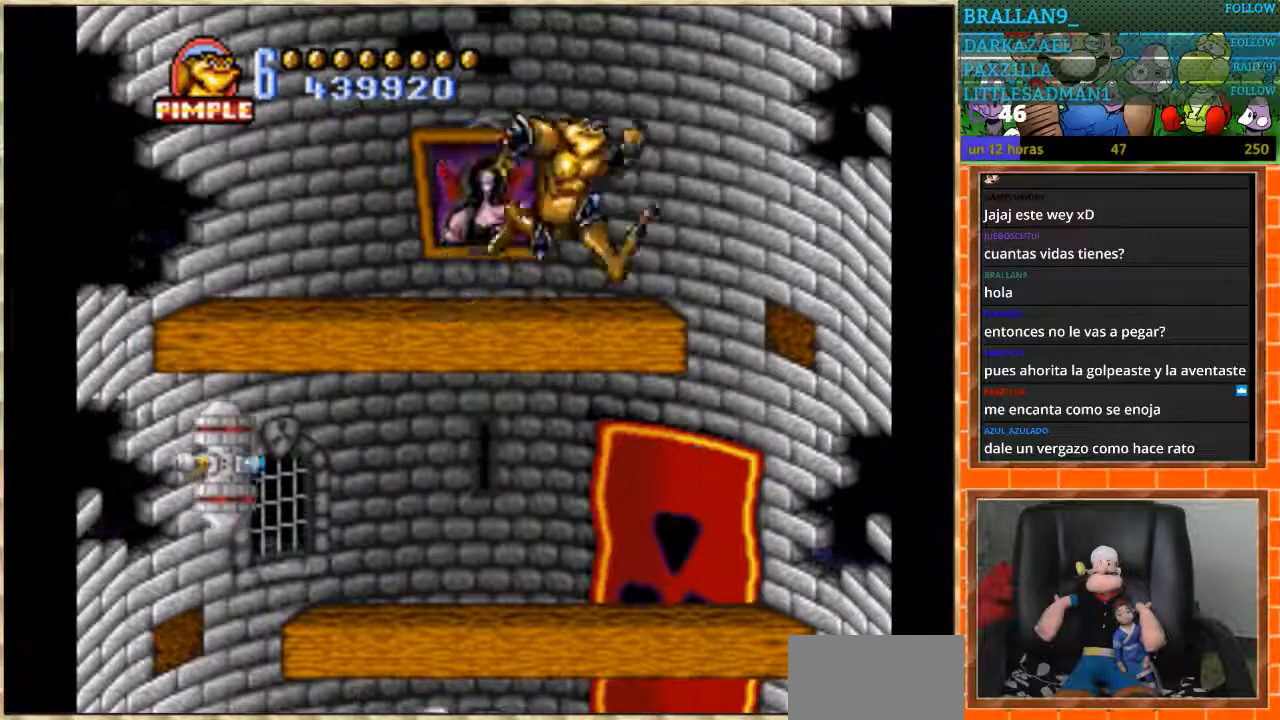
{"buttons": ["DPAD_LEFT"], "events": [[367, "DPAD_RIGHT", "up"], [400, "DPAD_LEFT", "down"]]}
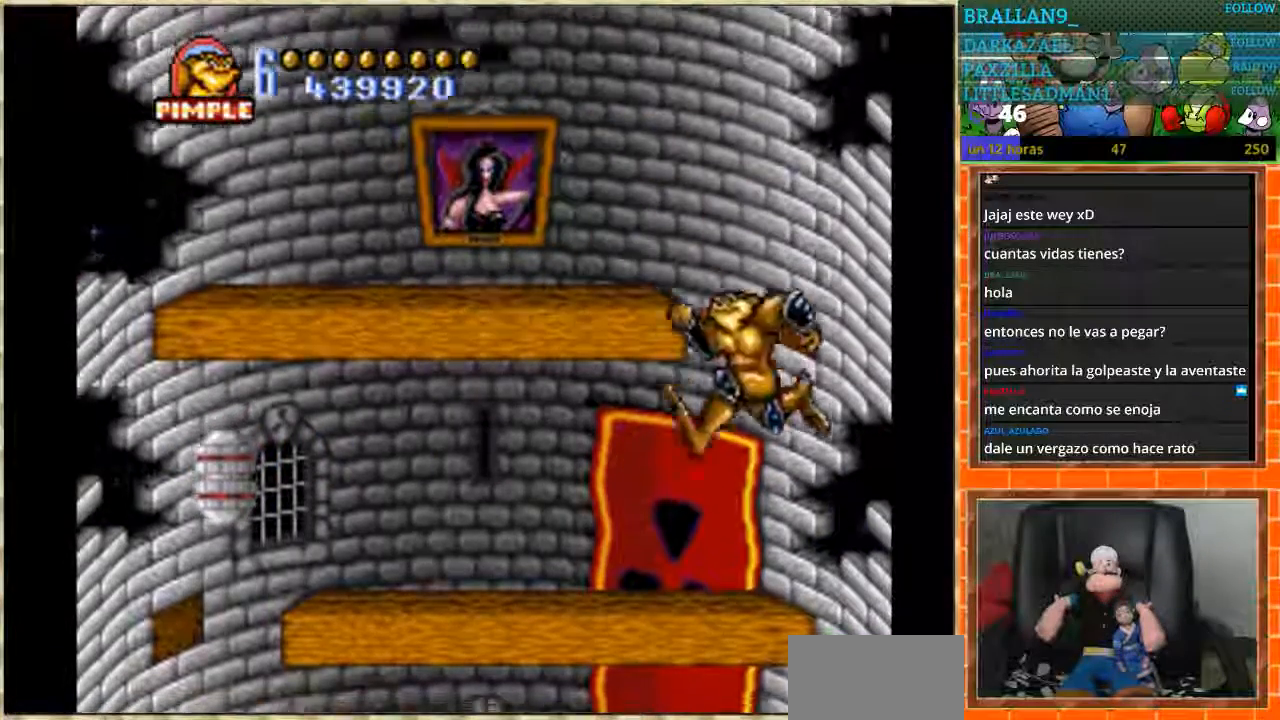
{"buttons": ["DPAD_DOWN"], "events": [[401, "DPAD_DOWN", "down"], [401, "DPAD_LEFT", "up"]]}
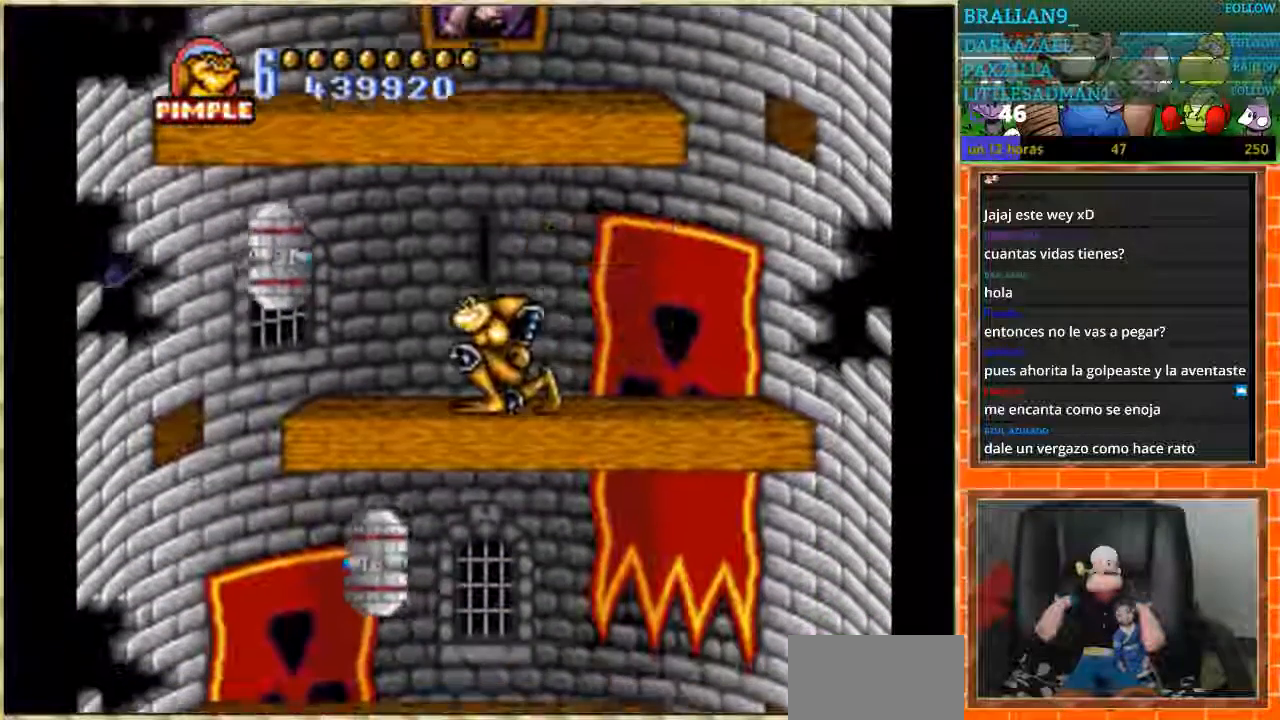
{"buttons": ["DPAD_DOWN"], "events": []}
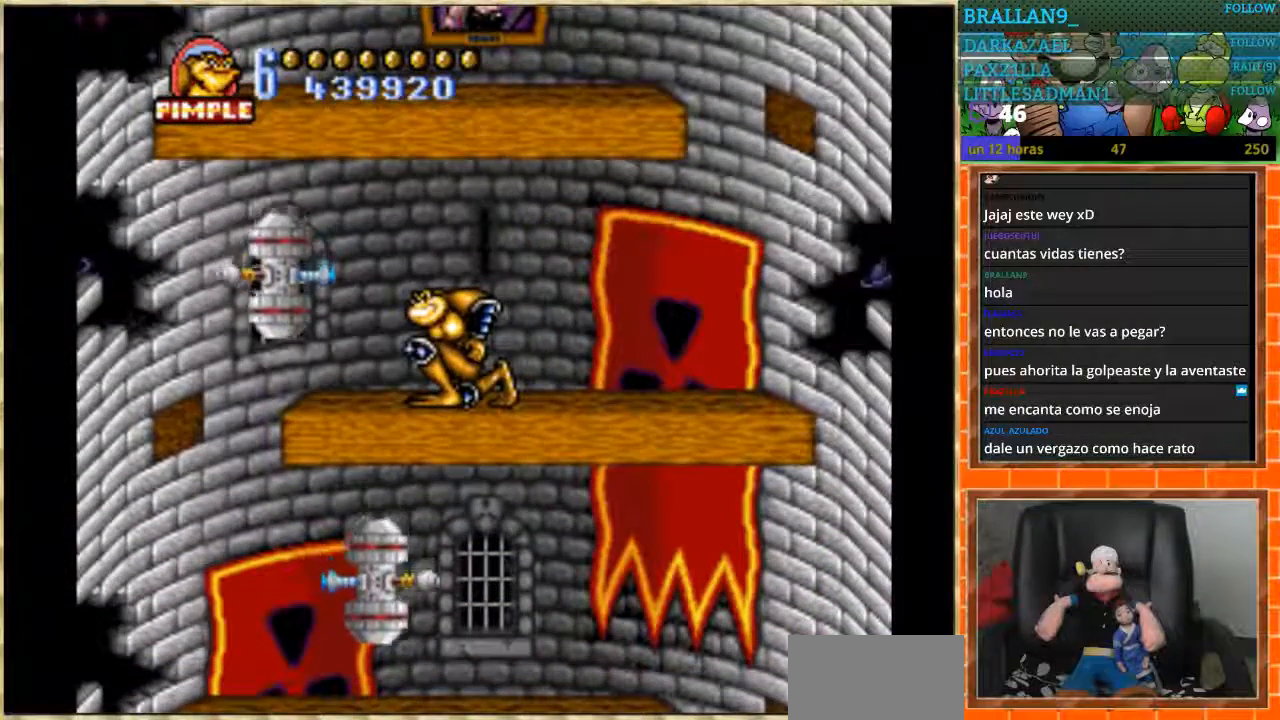
{"buttons": ["DPAD_DOWN"], "events": []}
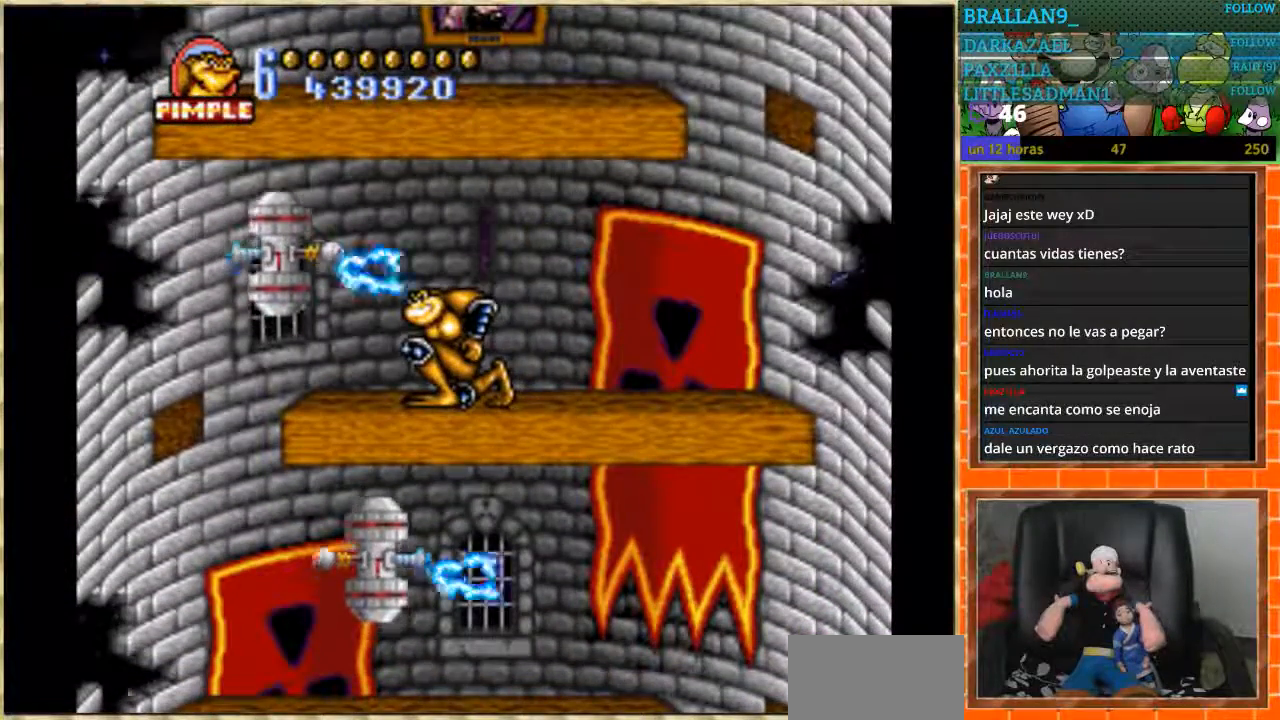
{"buttons": ["DPAD_LEFT"], "events": [[433, "DPAD_LEFT", "down"], [467, "DPAD_DOWN", "up"]]}
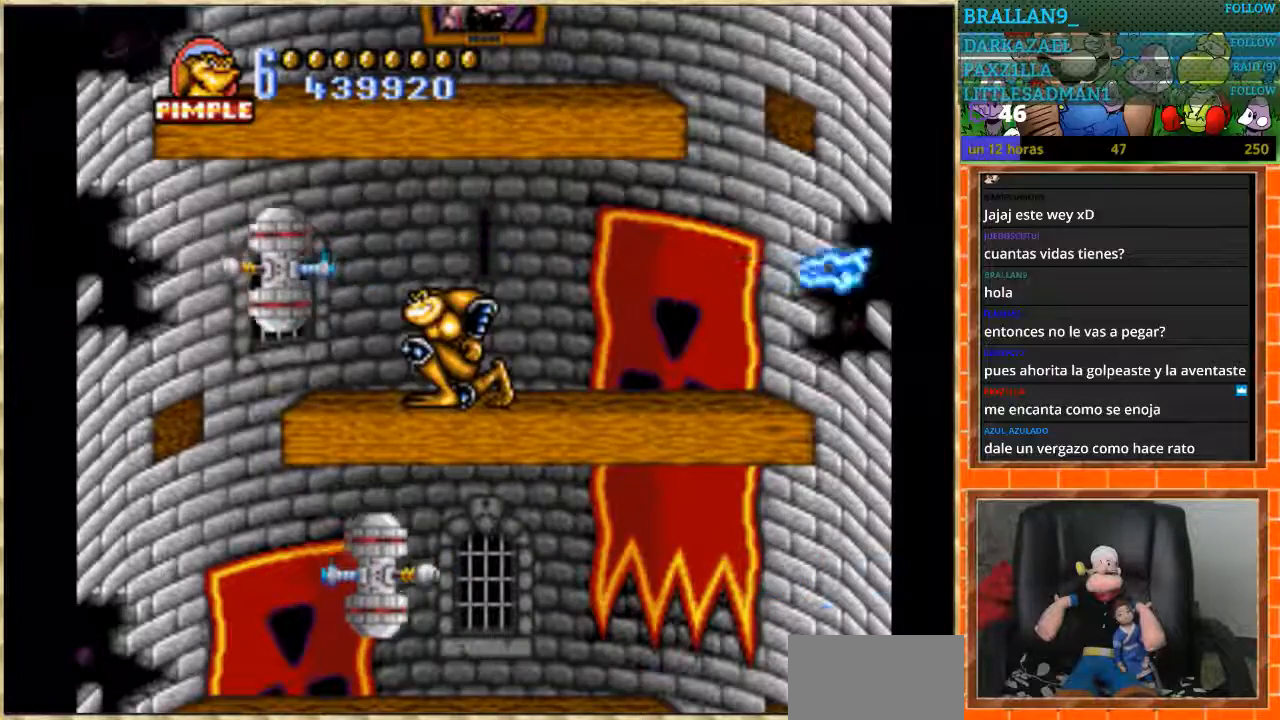
{"buttons": ["DPAD_LEFT"], "events": [[167, "B", "down"], [334, "B", "up"]]}
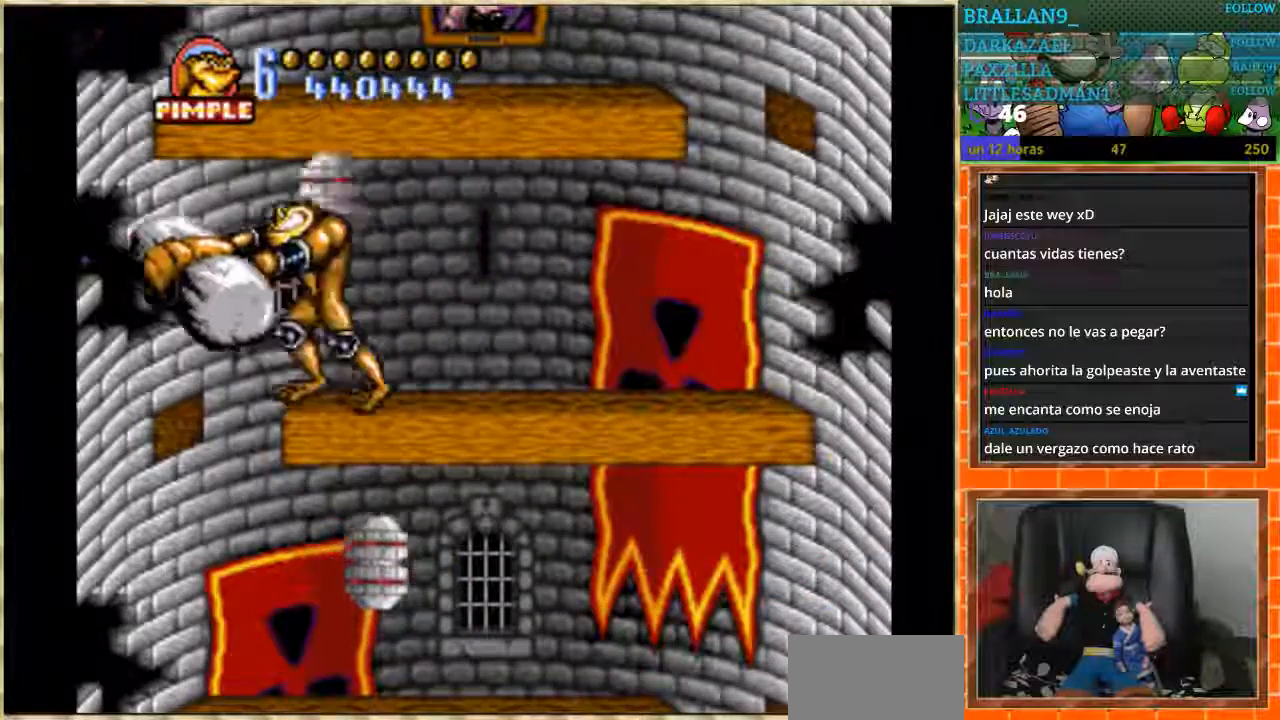
{"buttons": [], "events": [[500, "DPAD_LEFT", "up"]]}
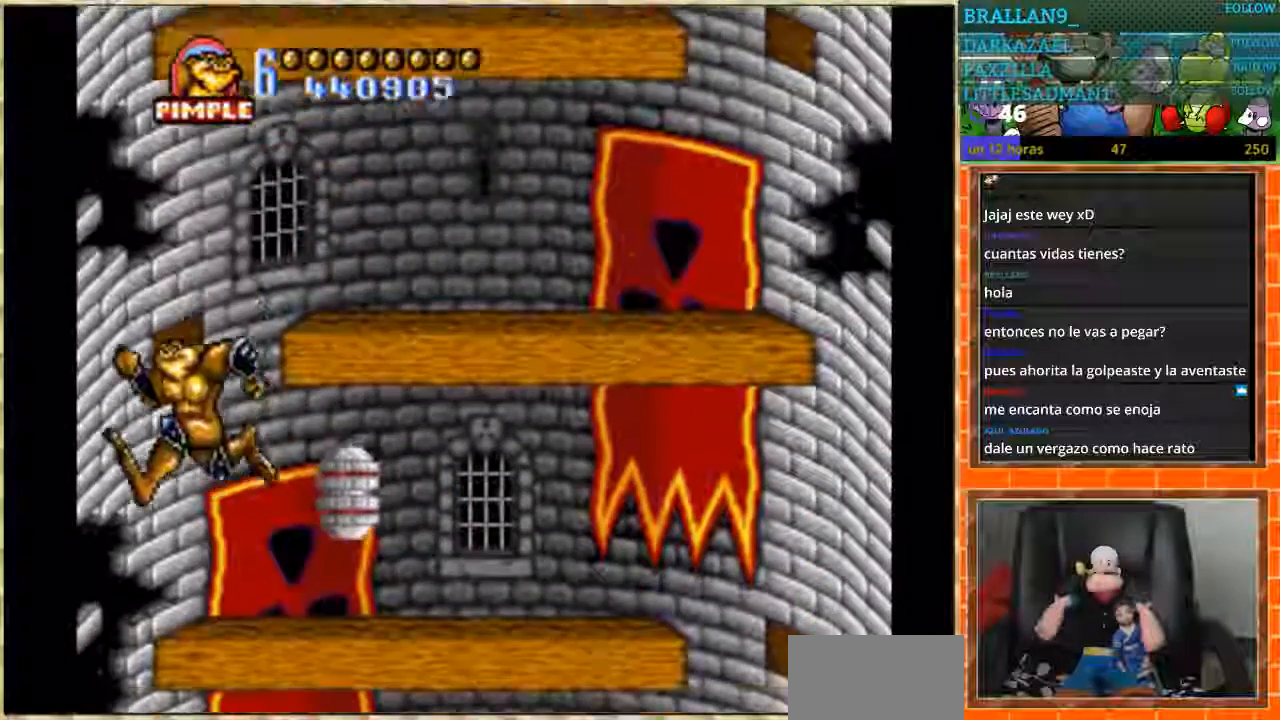
{"buttons": ["B"], "events": [[67, "DPAD_RIGHT", "down"], [134, "B", "down"], [234, "B", "up"], [234, "DPAD_RIGHT", "up"], [300, "B", "down"]]}
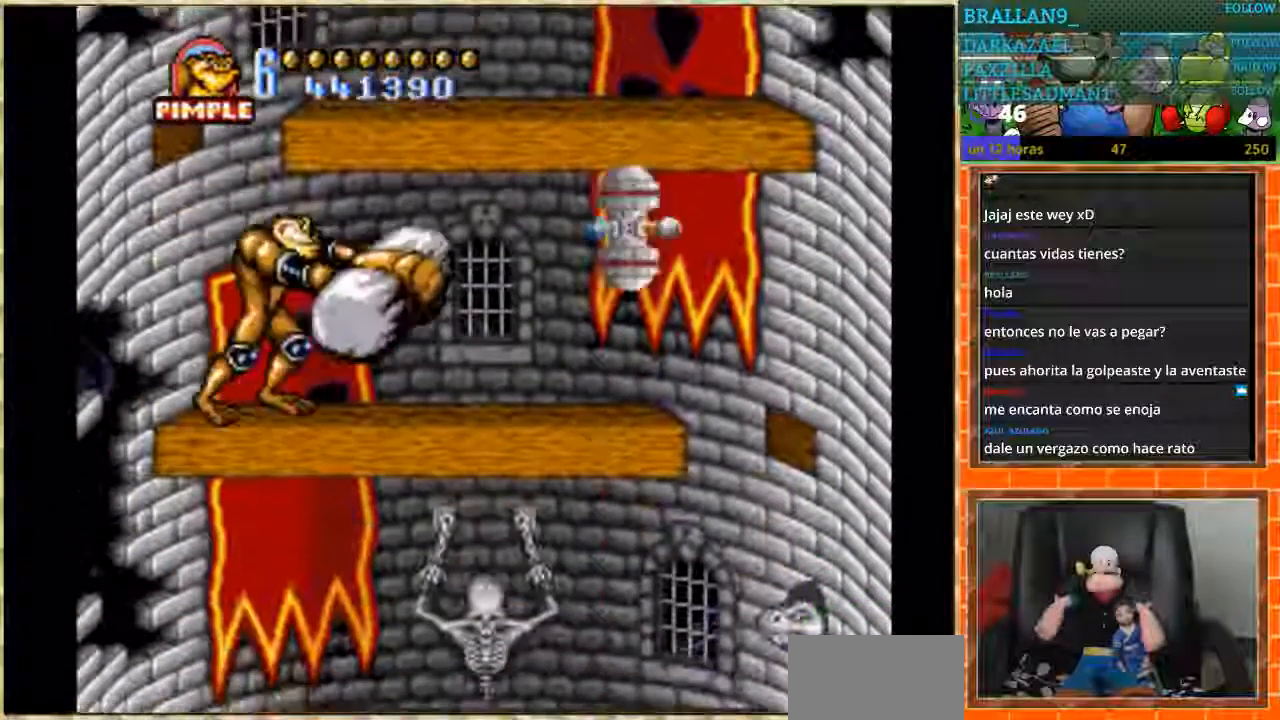
{"buttons": ["DPAD_RIGHT"], "events": [[34, "B", "up"], [100, "B", "down"], [167, "B", "up"], [401, "DPAD_RIGHT", "down"]]}
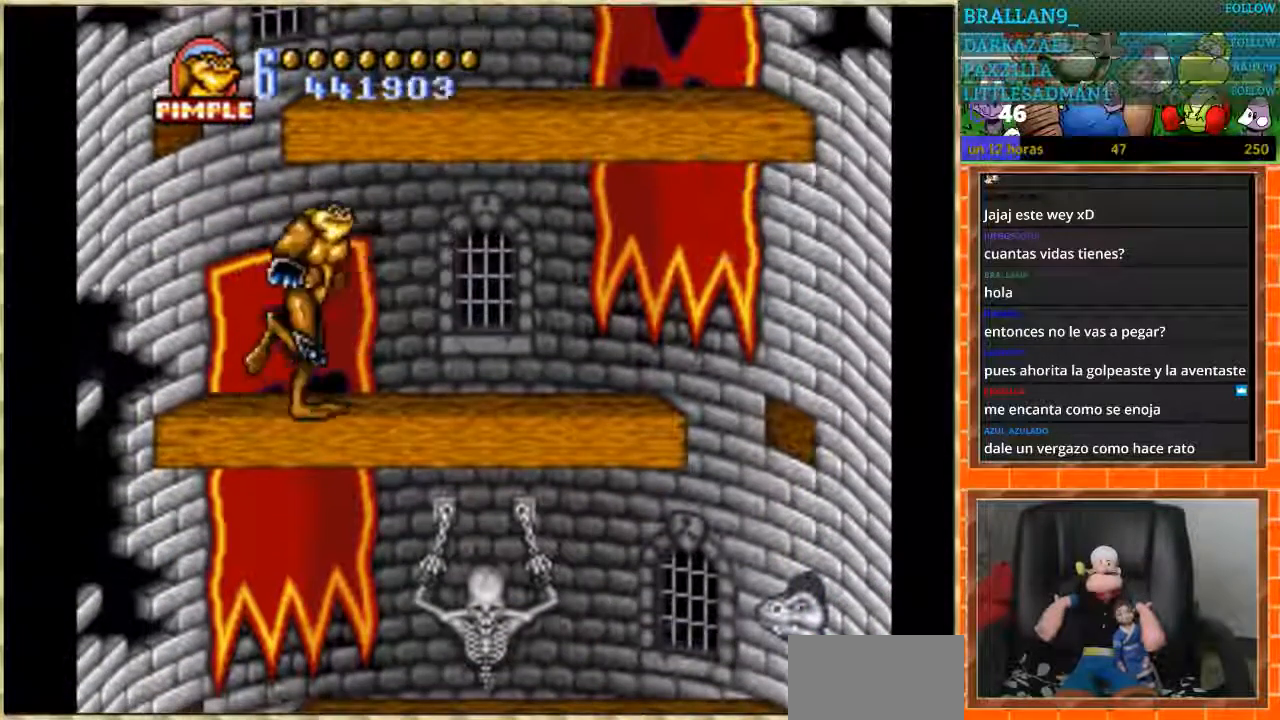
{"buttons": [], "events": [[434, "DPAD_RIGHT", "up"]]}
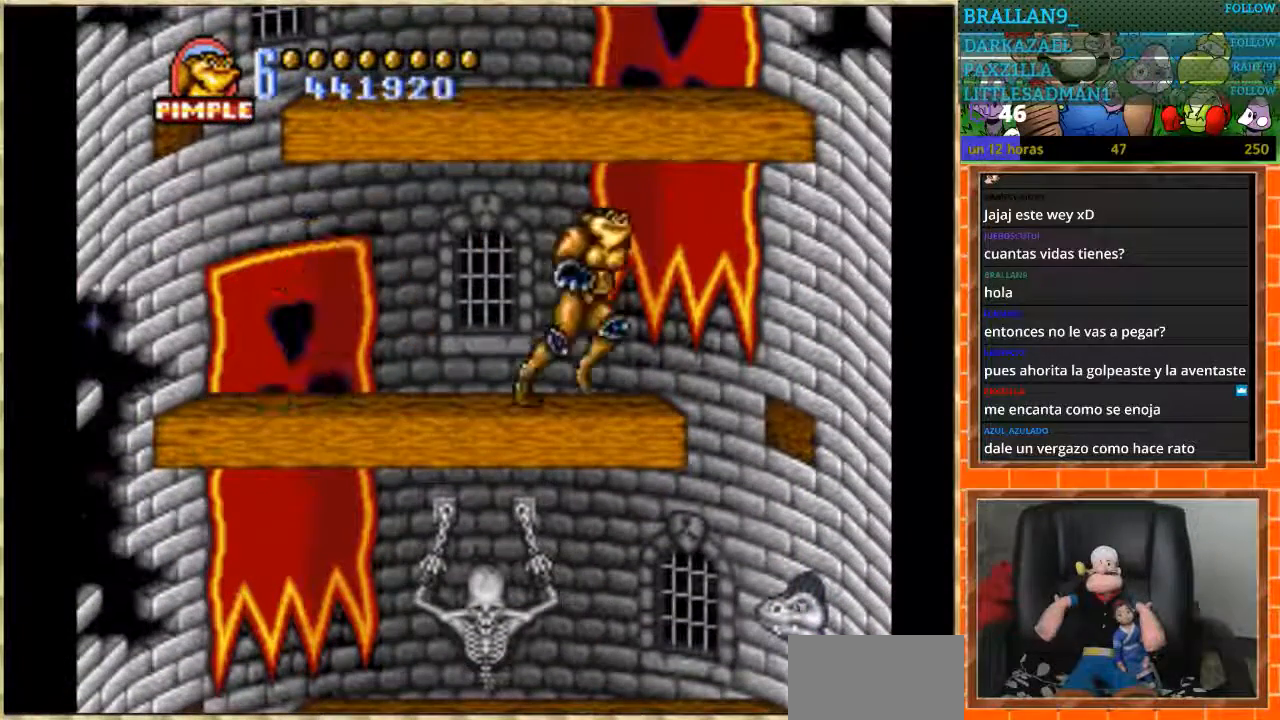
{"buttons": [], "events": [[34, "DPAD_LEFT", "down"], [167, "DPAD_LEFT", "up"]]}
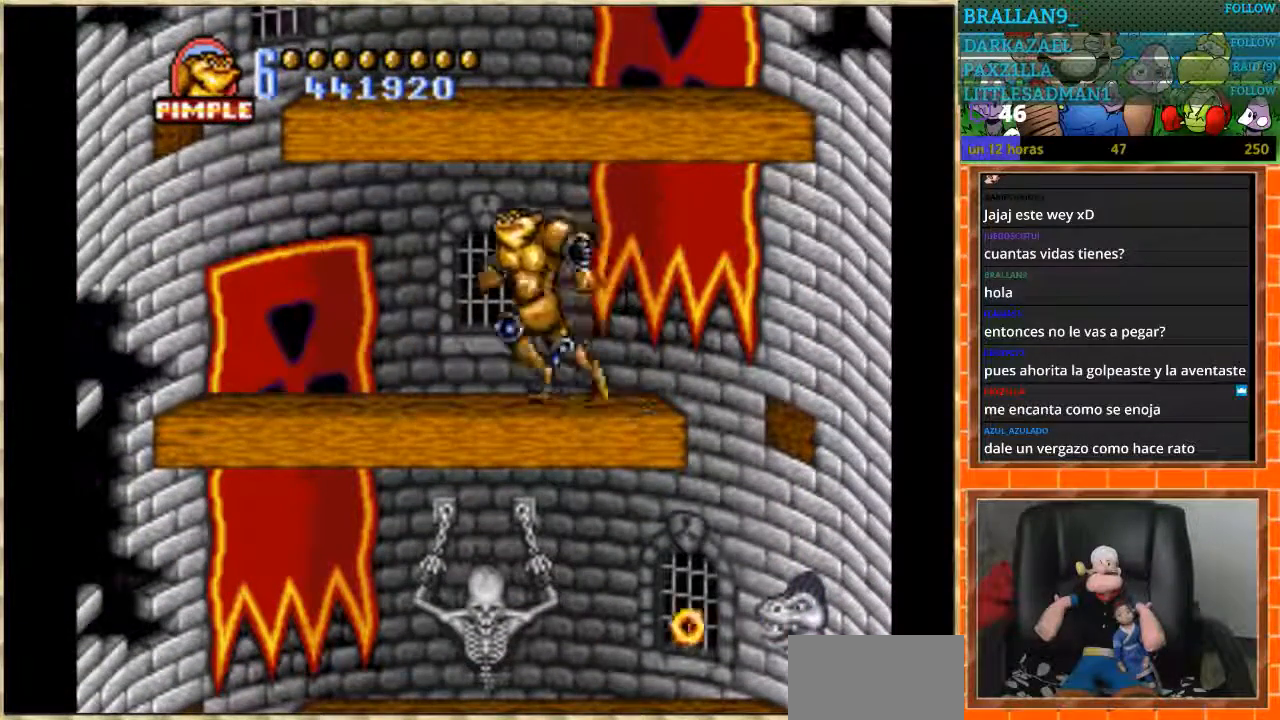
{"buttons": ["DPAD_RIGHT"], "events": [[33, "DPAD_RIGHT", "down"], [100, "DPAD_RIGHT", "up"], [233, "DPAD_RIGHT", "down"]]}
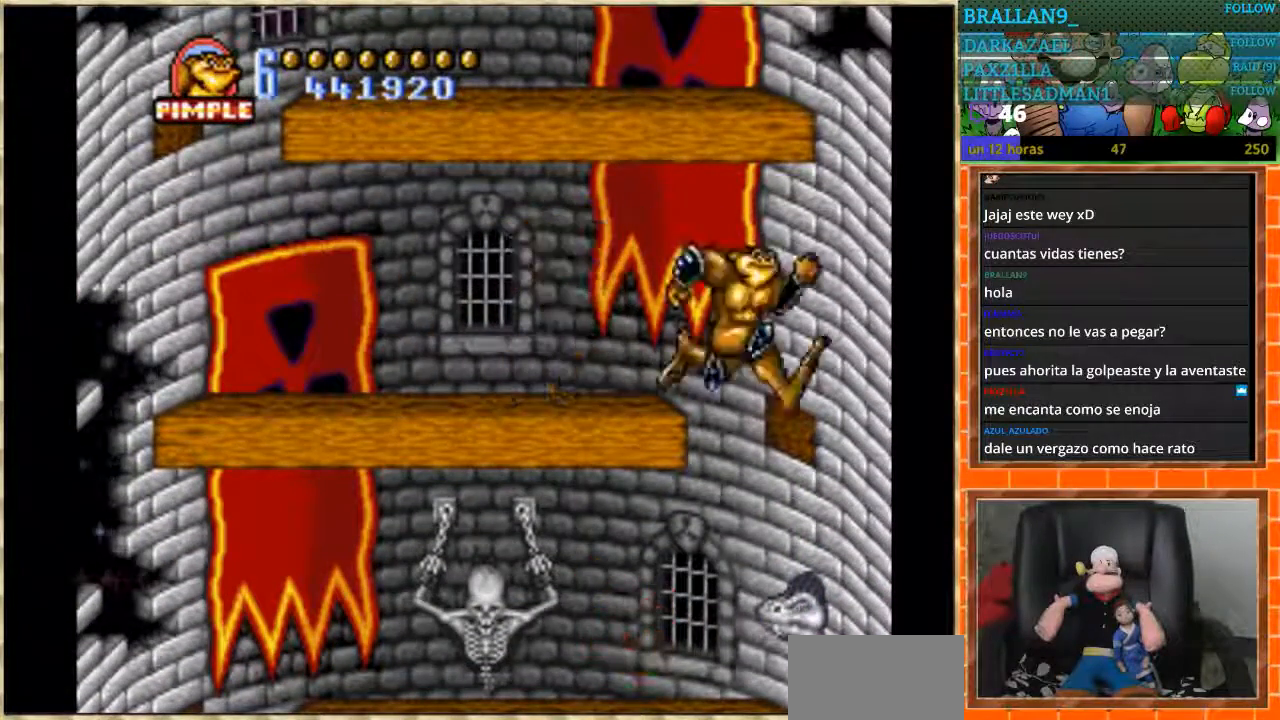
{"buttons": ["DPAD_LEFT"], "events": [[100, "DPAD_RIGHT", "up"], [134, "DPAD_LEFT", "down"]]}
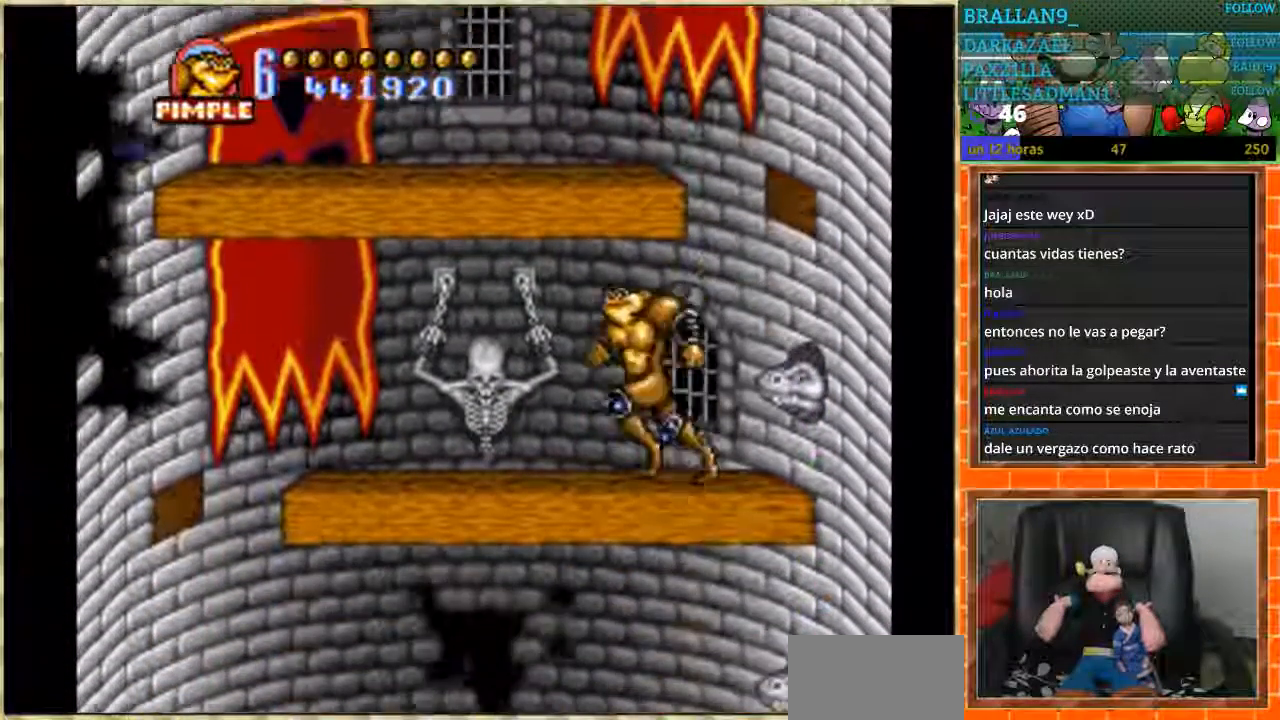
{"buttons": ["DPAD_LEFT"], "events": []}
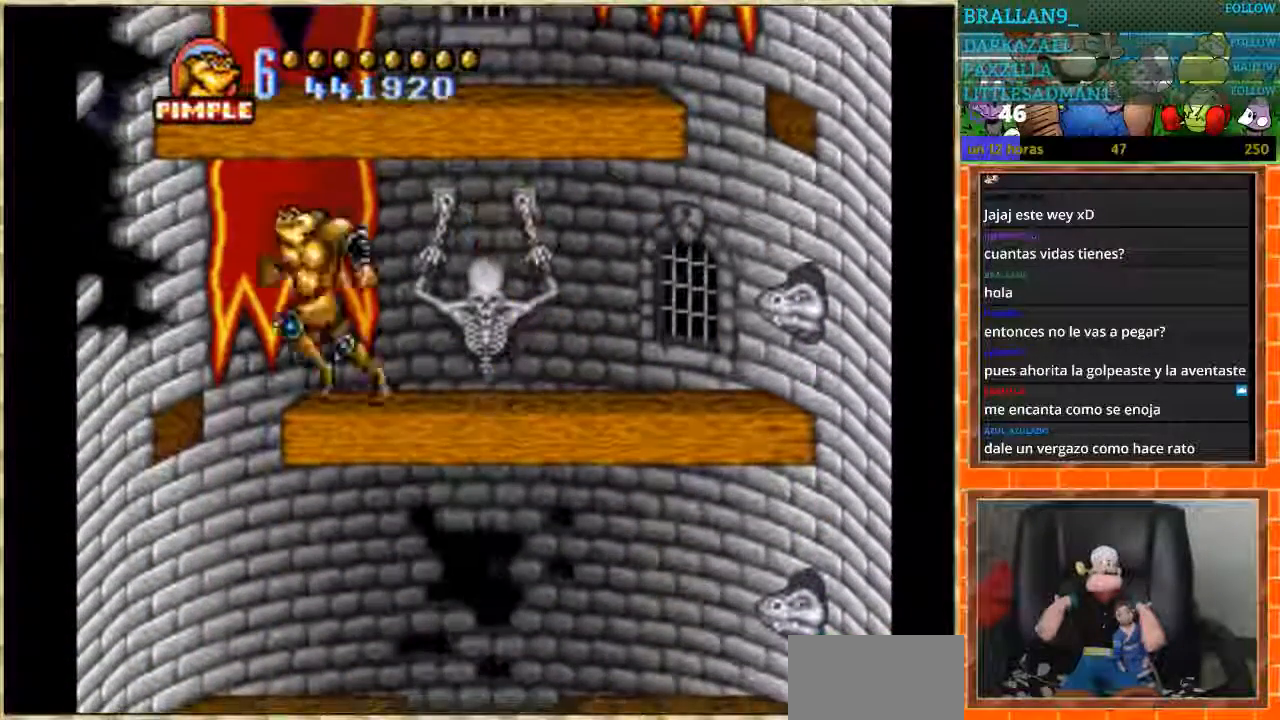
{"buttons": ["DPAD_RIGHT"], "events": [[167, "DPAD_LEFT", "up"], [234, "DPAD_RIGHT", "down"], [401, "DPAD_LEFT", "down"], [467, "DPAD_LEFT", "up"]]}
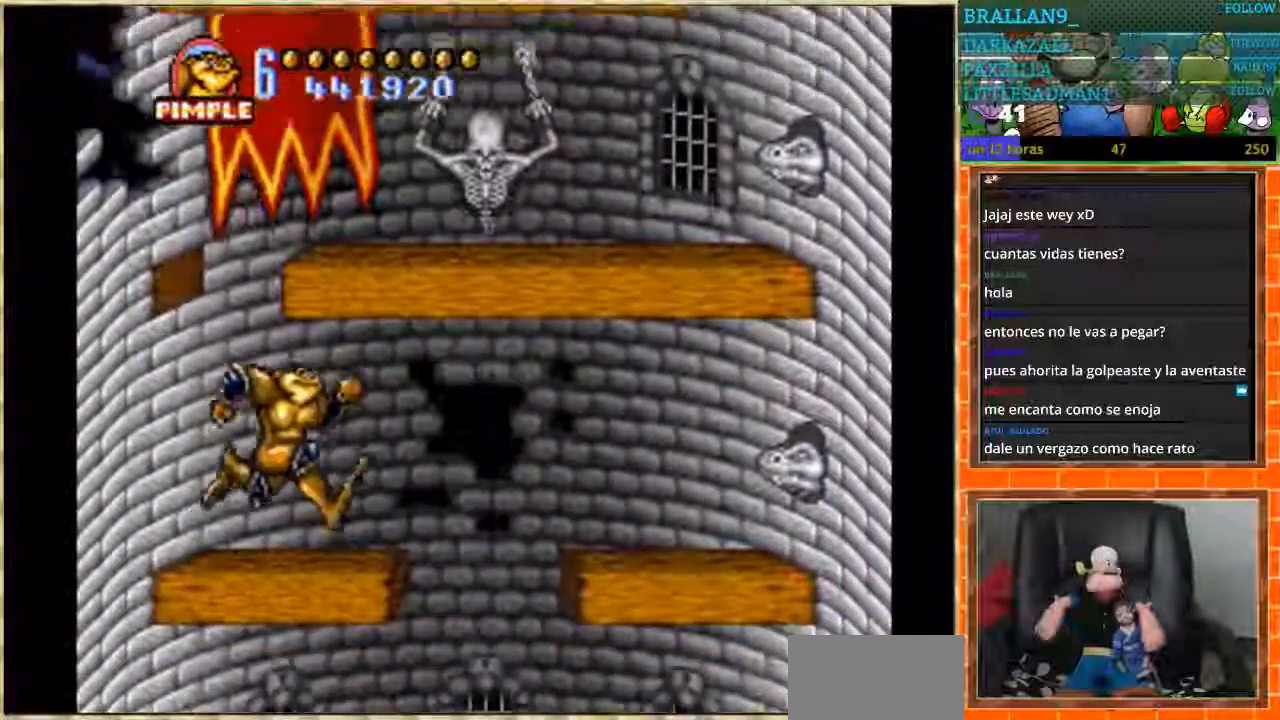
{"buttons": ["DPAD_LEFT"], "events": [[233, "DPAD_DOWN", "down"], [233, "DPAD_RIGHT", "up"], [300, "DPAD_DOWN", "up"], [300, "DPAD_LEFT", "down"]]}
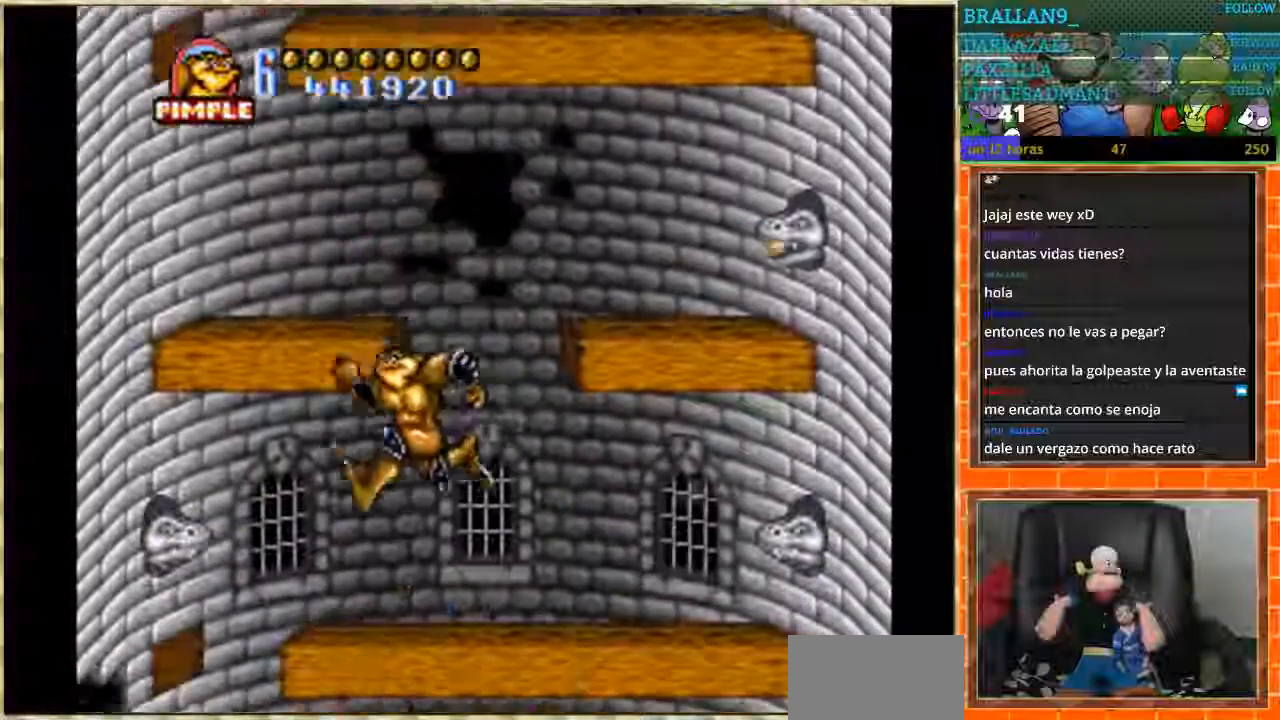
{"buttons": ["DPAD_LEFT"], "events": [[100, "DPAD_LEFT", "up"], [167, "DPAD_RIGHT", "down"], [267, "DPAD_RIGHT", "up"], [301, "DPAD_LEFT", "down"]]}
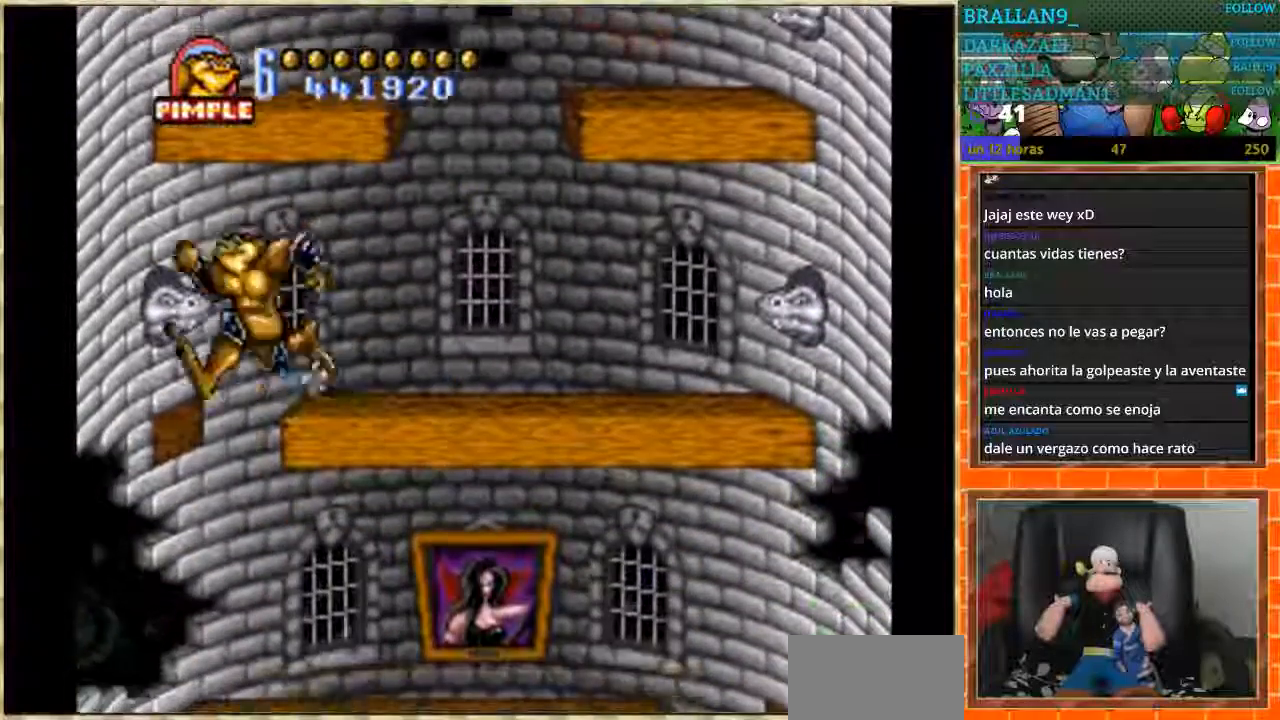
{"buttons": ["DPAD_RIGHT"], "events": [[167, "DPAD_LEFT", "up"], [233, "DPAD_RIGHT", "down"]]}
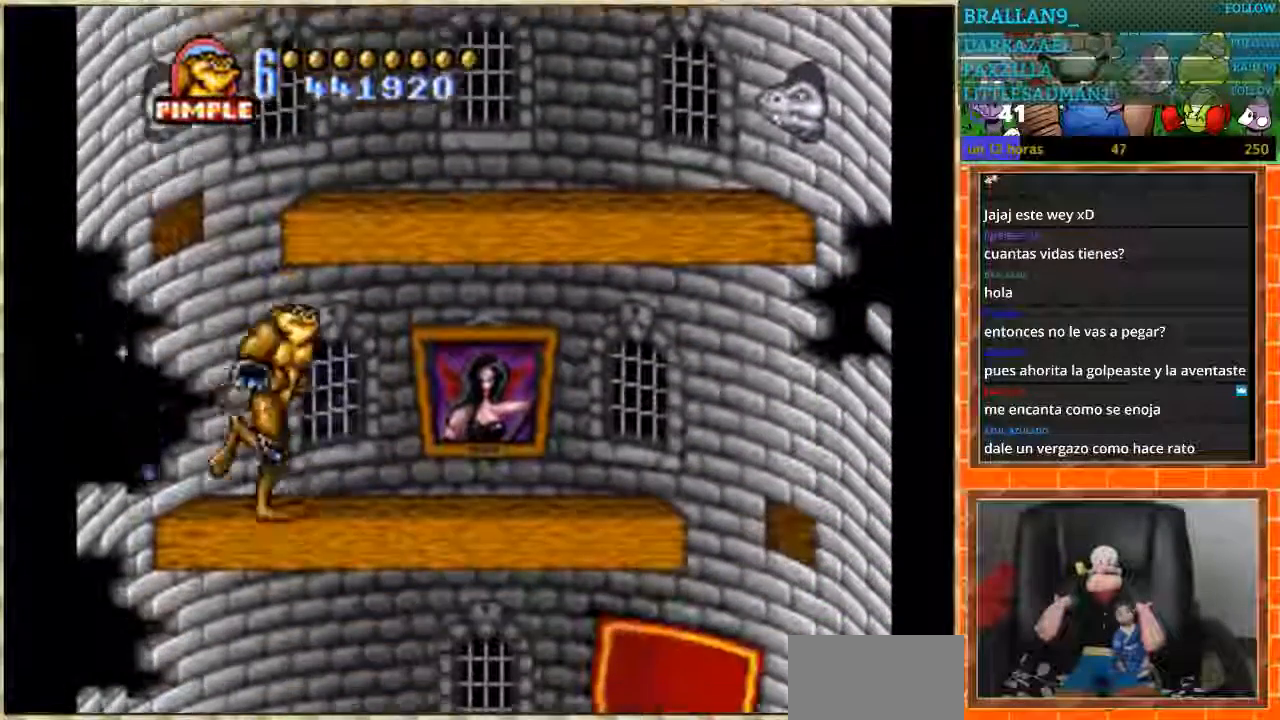
{"buttons": ["DPAD_RIGHT"], "events": []}
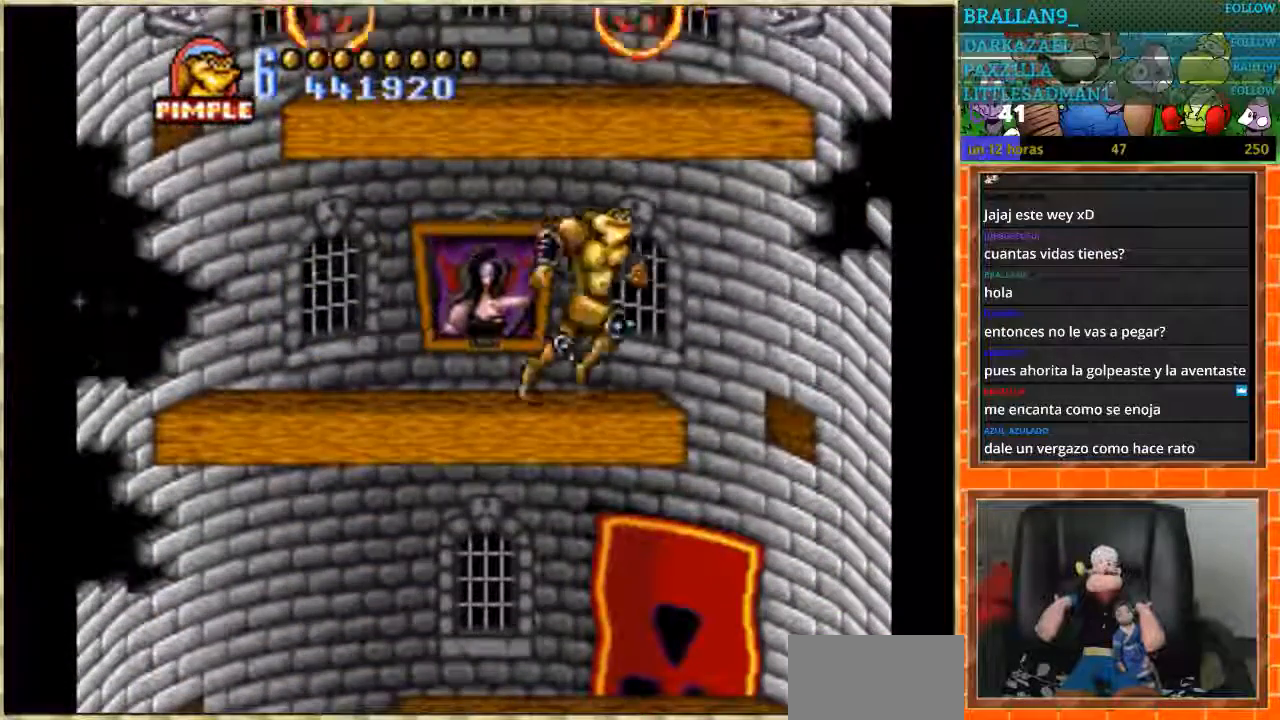
{"buttons": ["DPAD_LEFT"], "events": [[200, "DPAD_RIGHT", "up"], [233, "DPAD_LEFT", "down"]]}
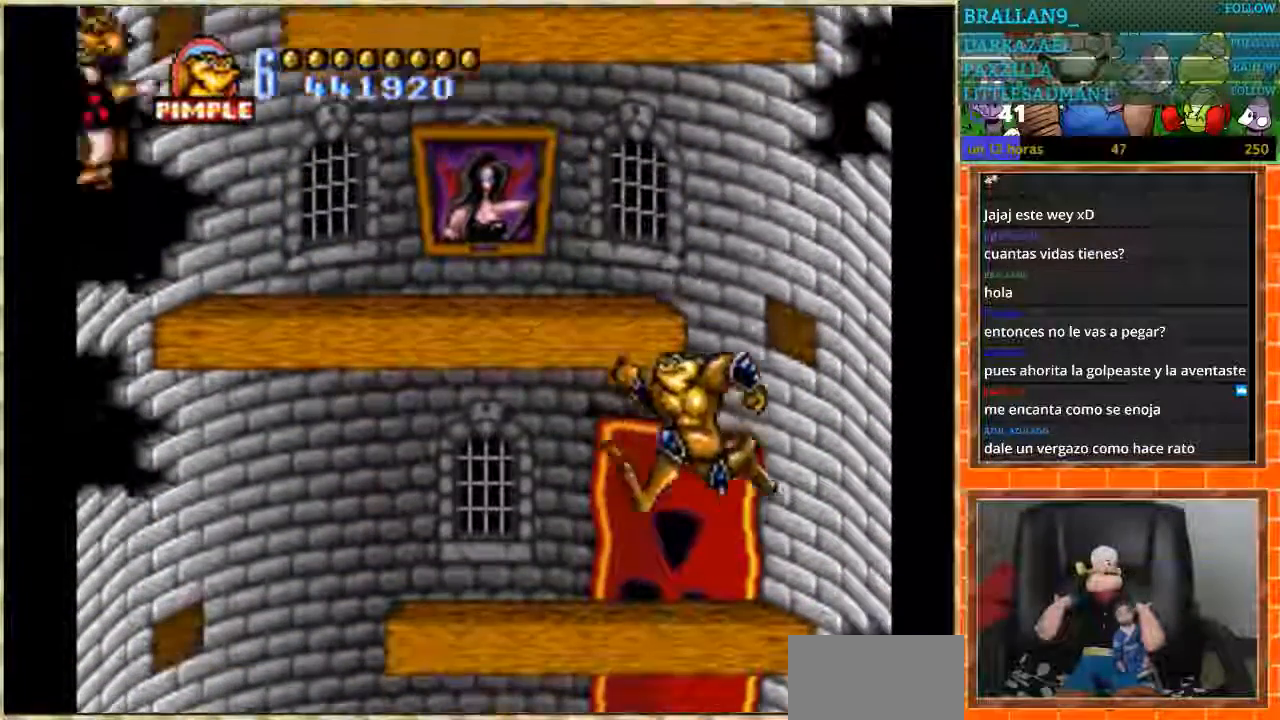
{"buttons": ["DPAD_LEFT"], "events": []}
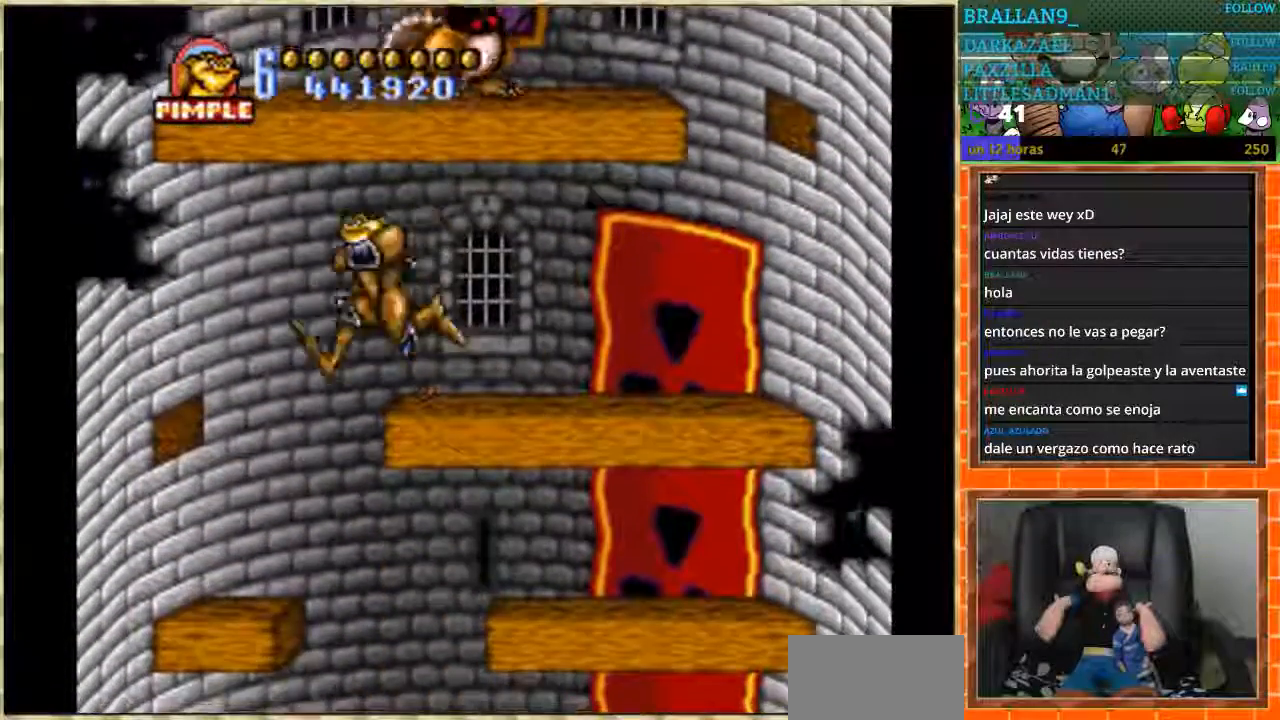
{"buttons": ["DPAD_RIGHT"], "events": [[67, "DPAD_LEFT", "up"], [67, "DPAD_RIGHT", "down"], [333, "DPAD_RIGHT", "up"], [434, "DPAD_RIGHT", "down"]]}
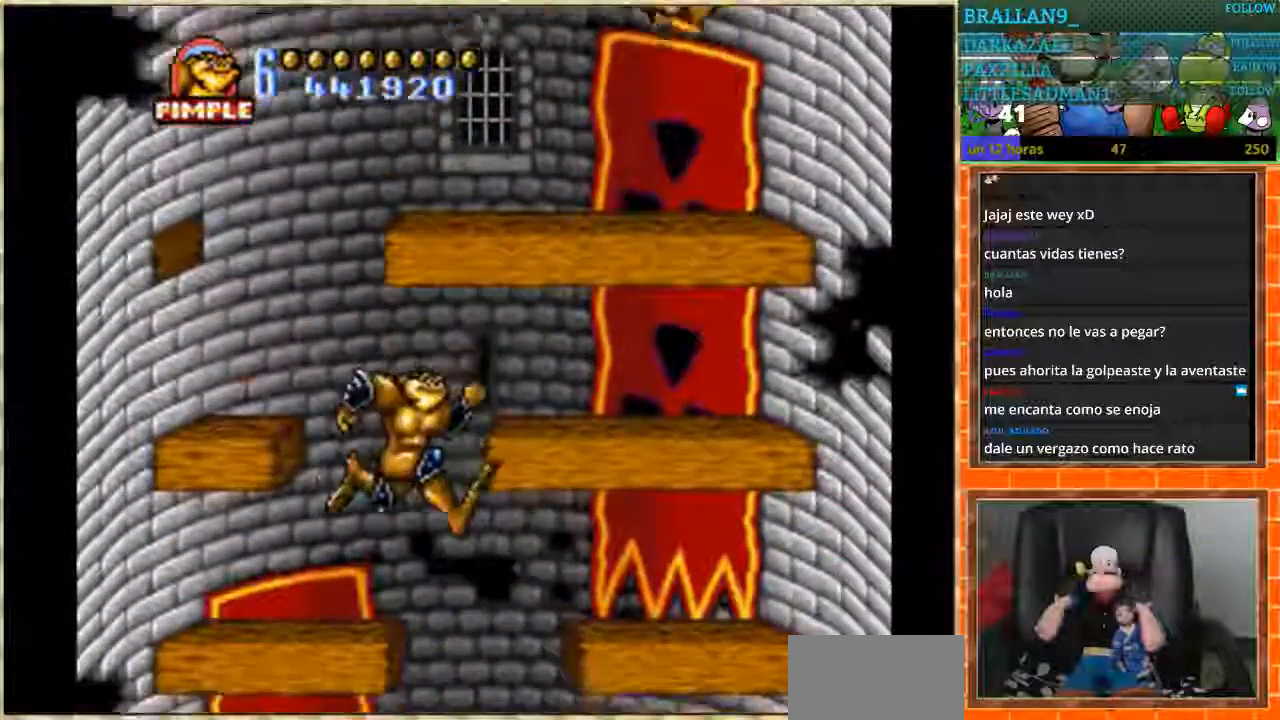
{"buttons": [], "events": [[134, "DPAD_RIGHT", "up"], [234, "DPAD_RIGHT", "down"], [401, "DPAD_RIGHT", "up"]]}
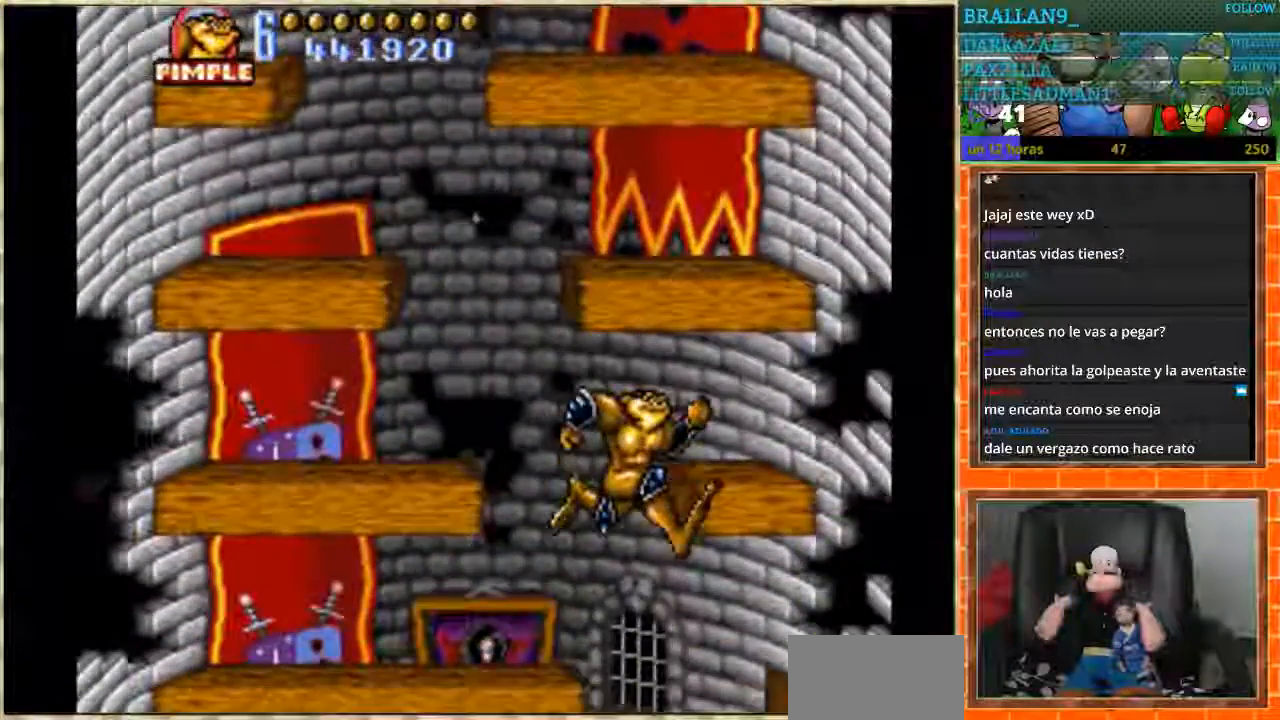
{"buttons": ["DPAD_LEFT"], "events": [[167, "DPAD_RIGHT", "down"], [333, "DPAD_RIGHT", "up"], [467, "DPAD_LEFT", "down"]]}
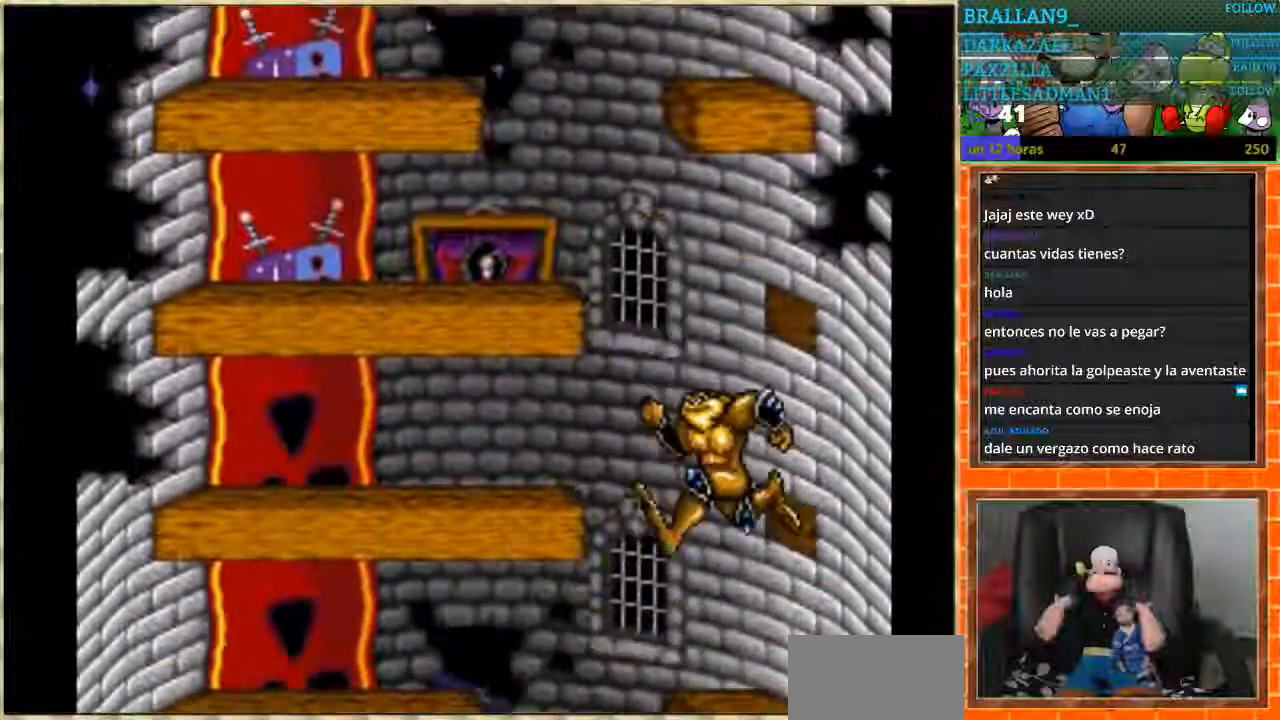
{"buttons": [], "events": [[434, "DPAD_LEFT", "up"]]}
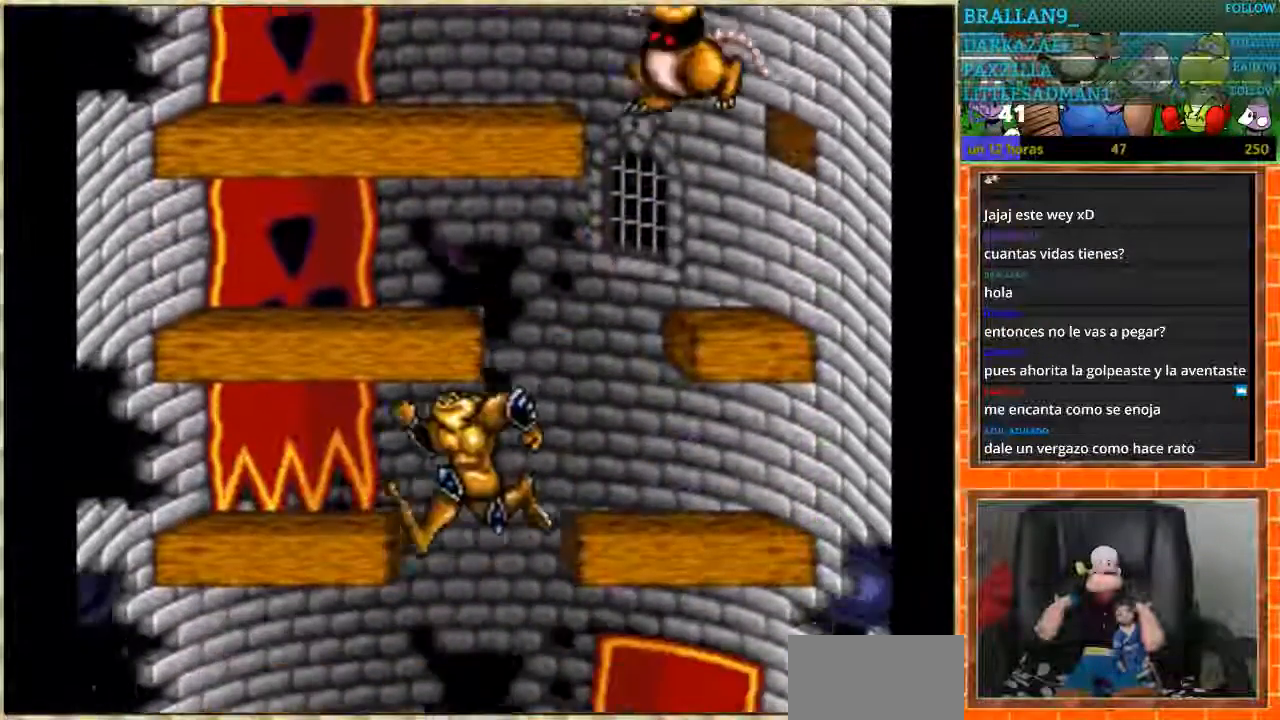
{"buttons": [], "events": [[167, "DPAD_LEFT", "down"], [267, "DPAD_LEFT", "up"], [400, "DPAD_LEFT", "down"], [467, "DPAD_LEFT", "up"]]}